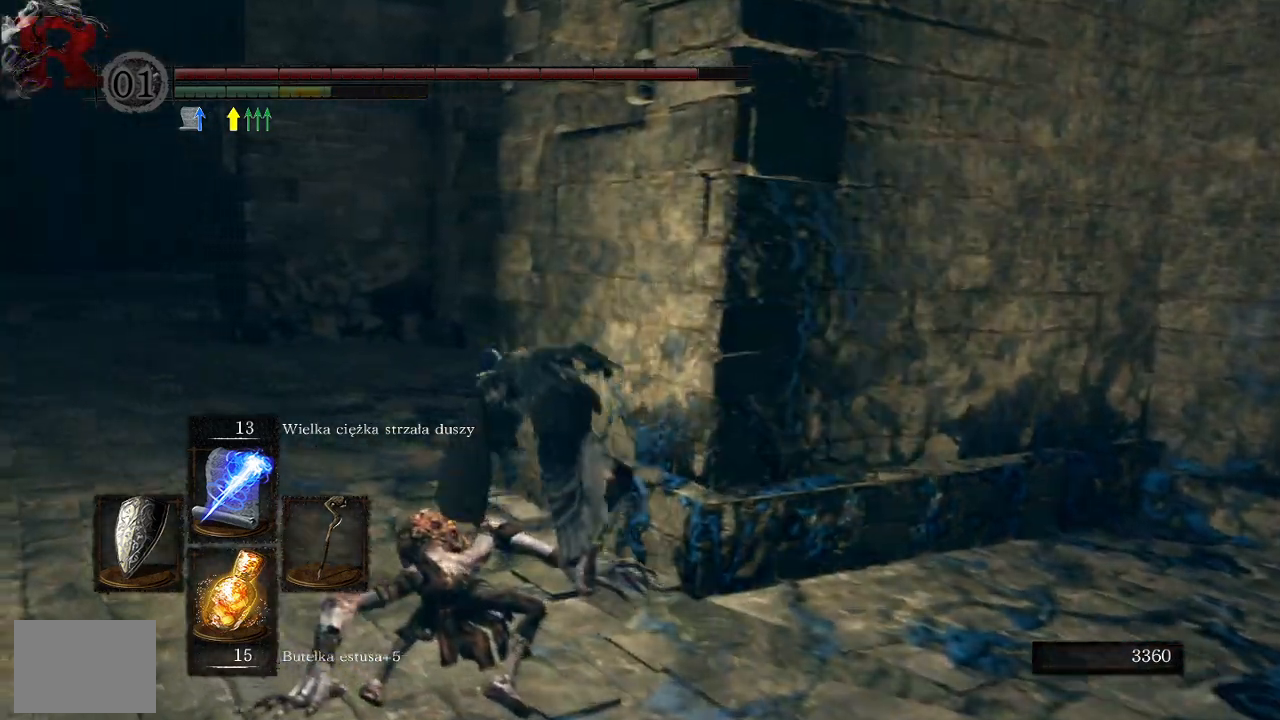
Gameplay with a controller (Xbox layout); each line is a JSON object with the inputs held at the frame after it. "events" lists button and stick changes between this image and that frame as [ms after this image, input, new state], when the widget could be followed in between.
{"buttons": [], "left_stick": "up", "right_stick": "center", "events": [[150, "right_stick", "right"], [400, "right_stick", "center"]]}
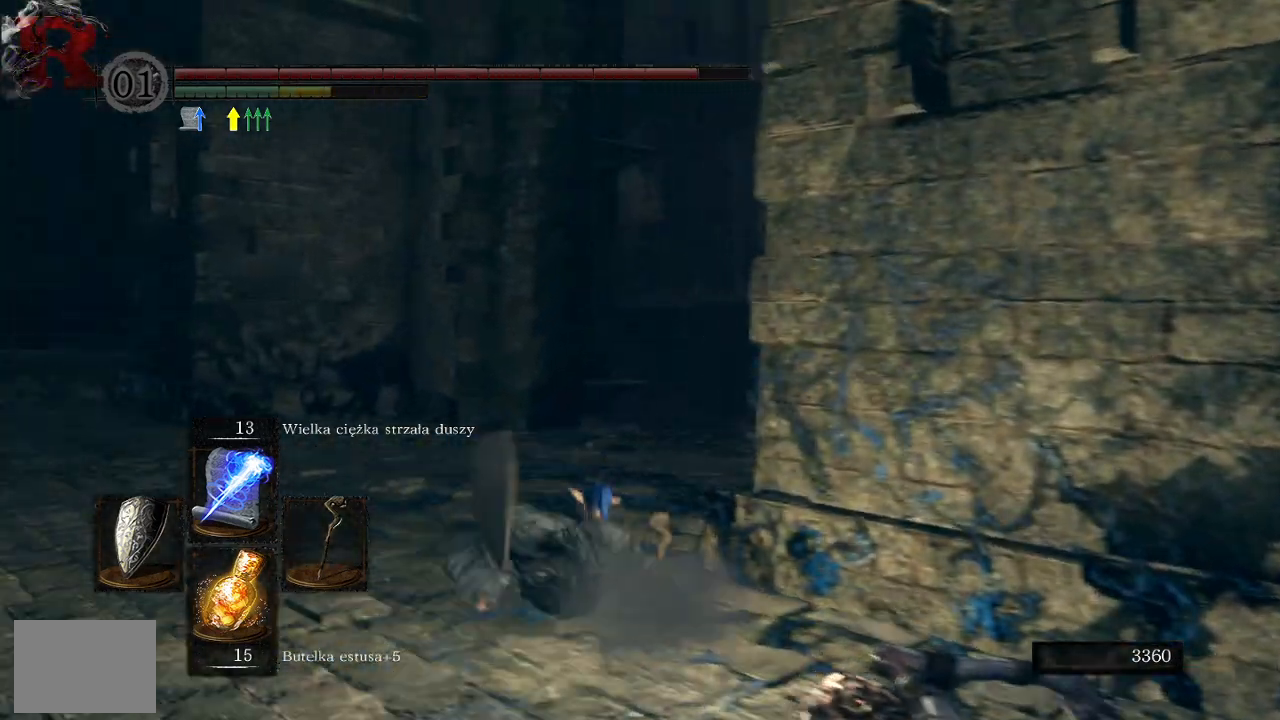
{"buttons": [], "left_stick": "up", "right_stick": "center", "events": [[50, "B", "down"], [117, "B", "up"], [183, "B", "down"], [217, "left_stick", "up-right"], [283, "B", "up"], [333, "B", "down"], [400, "B", "up"], [483, "left_stick", "up"]]}
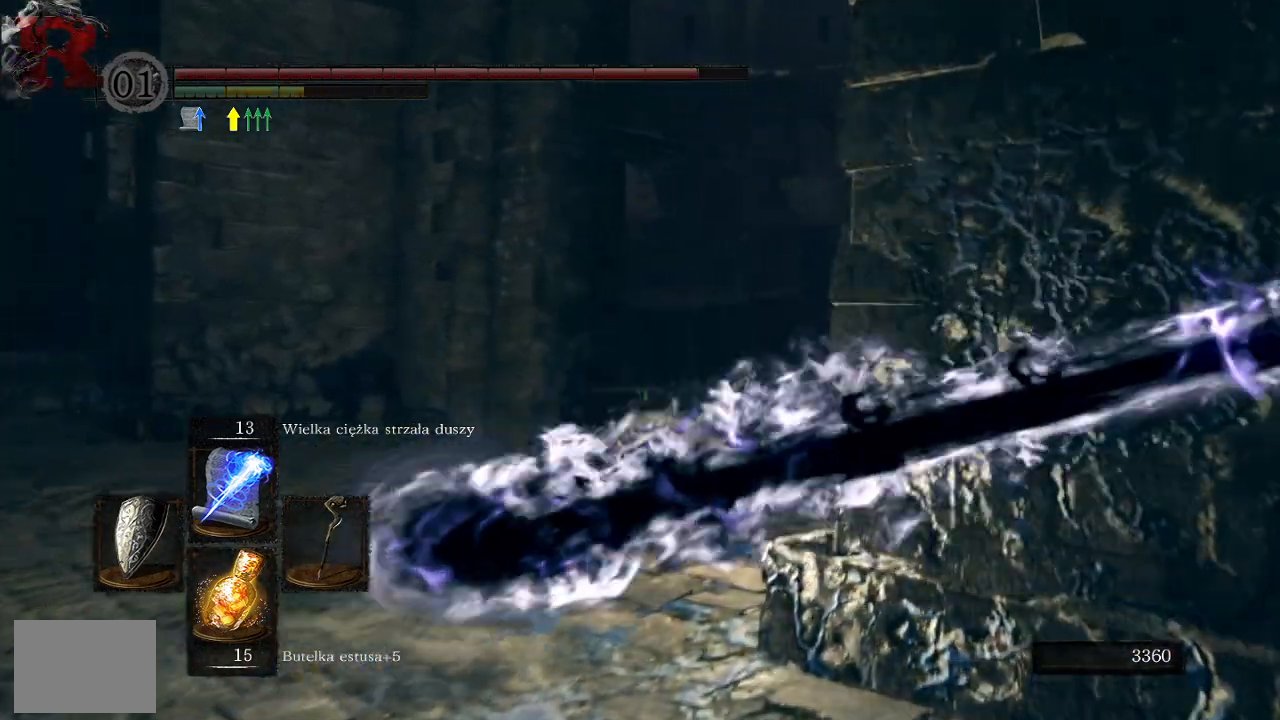
{"buttons": [], "left_stick": "up-left", "right_stick": "down-right", "events": [[133, "right_stick", "down-right"], [267, "left_stick", "up-left"]]}
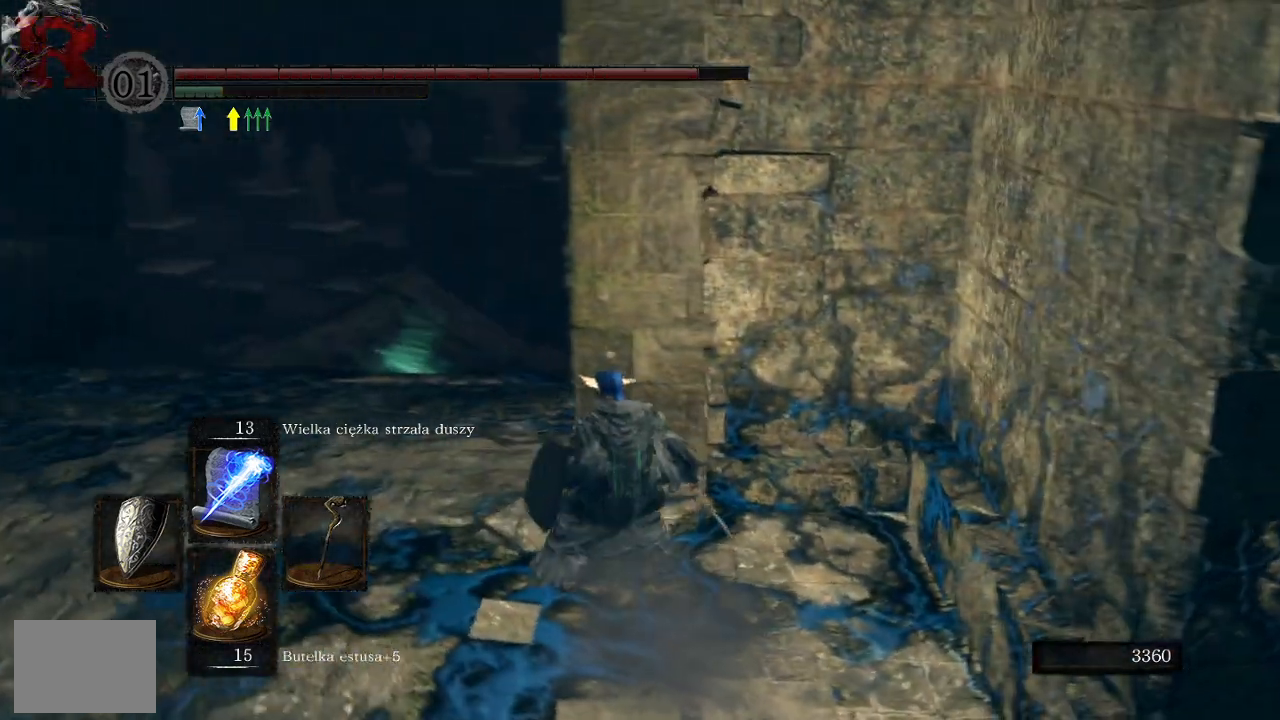
{"buttons": [], "left_stick": "up-left", "right_stick": "center", "events": [[167, "right_stick", "center"]]}
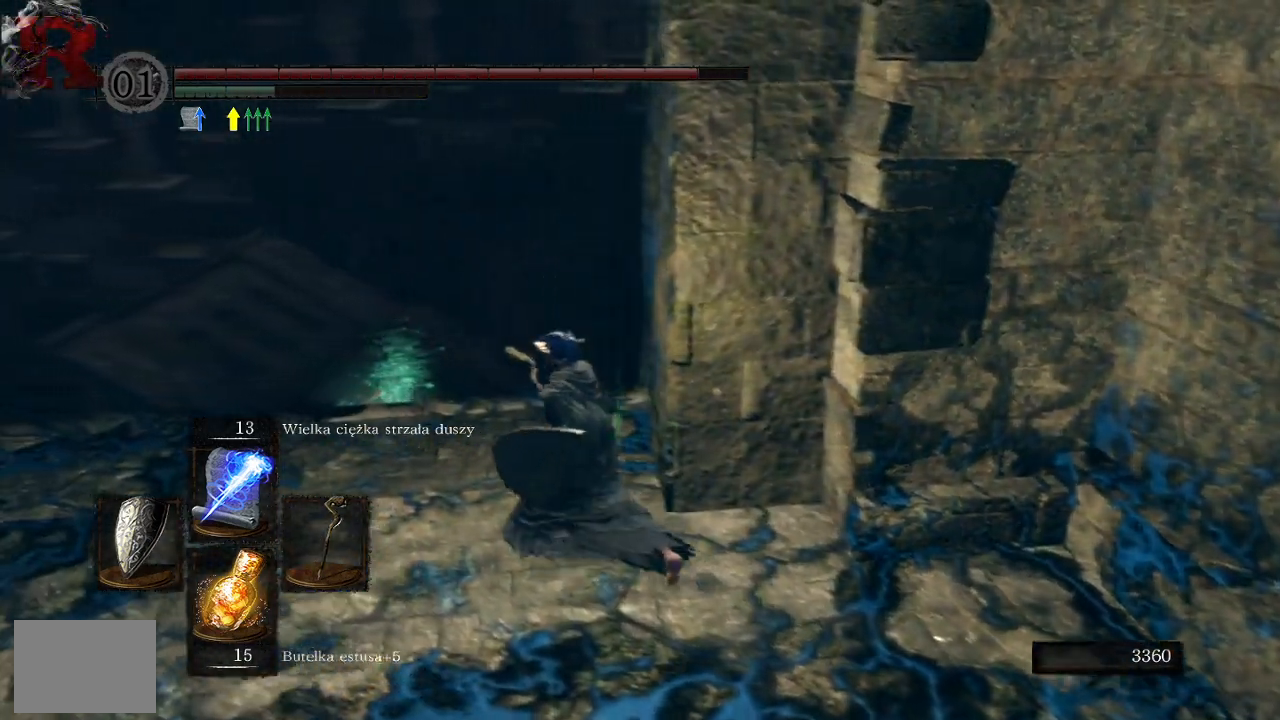
{"buttons": [], "left_stick": "up-left", "right_stick": "down-right", "events": [[33, "right_stick", "right"], [133, "right_stick", "down-right"]]}
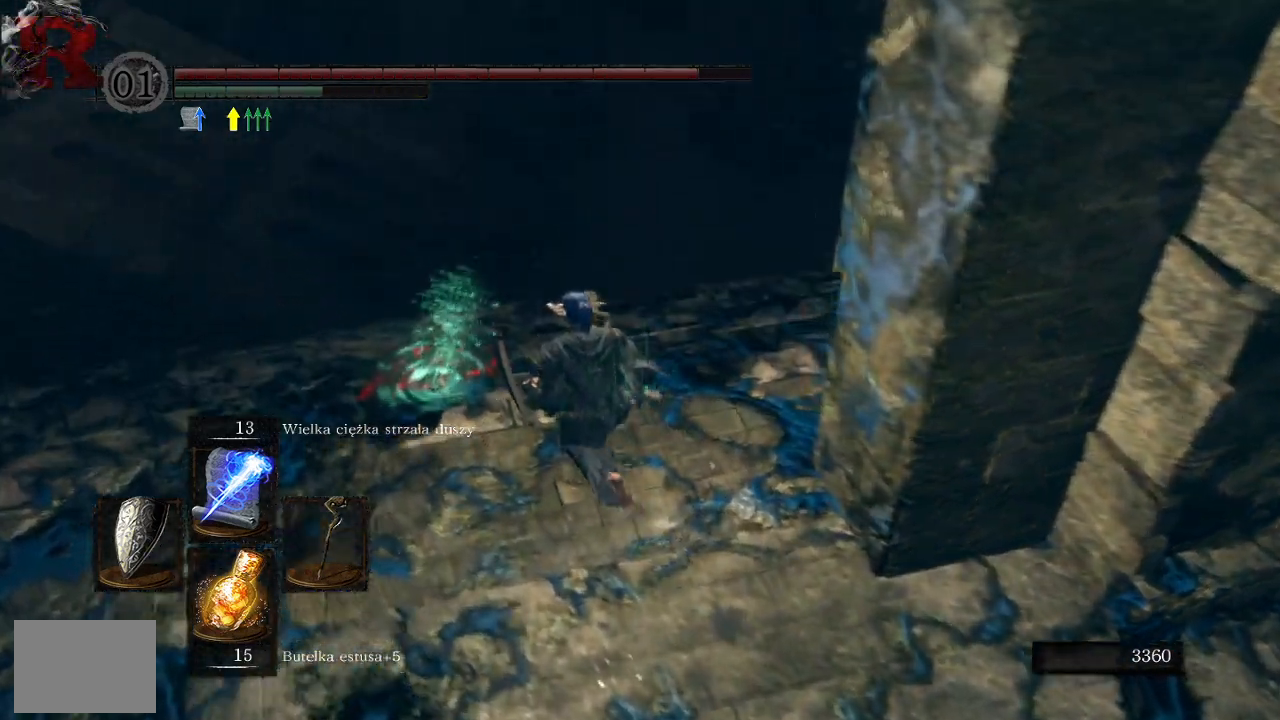
{"buttons": [], "left_stick": "down", "right_stick": "center", "events": [[83, "right_stick", "center"], [267, "A", "down"], [333, "A", "up"], [450, "left_stick", "center"], [500, "left_stick", "down"]]}
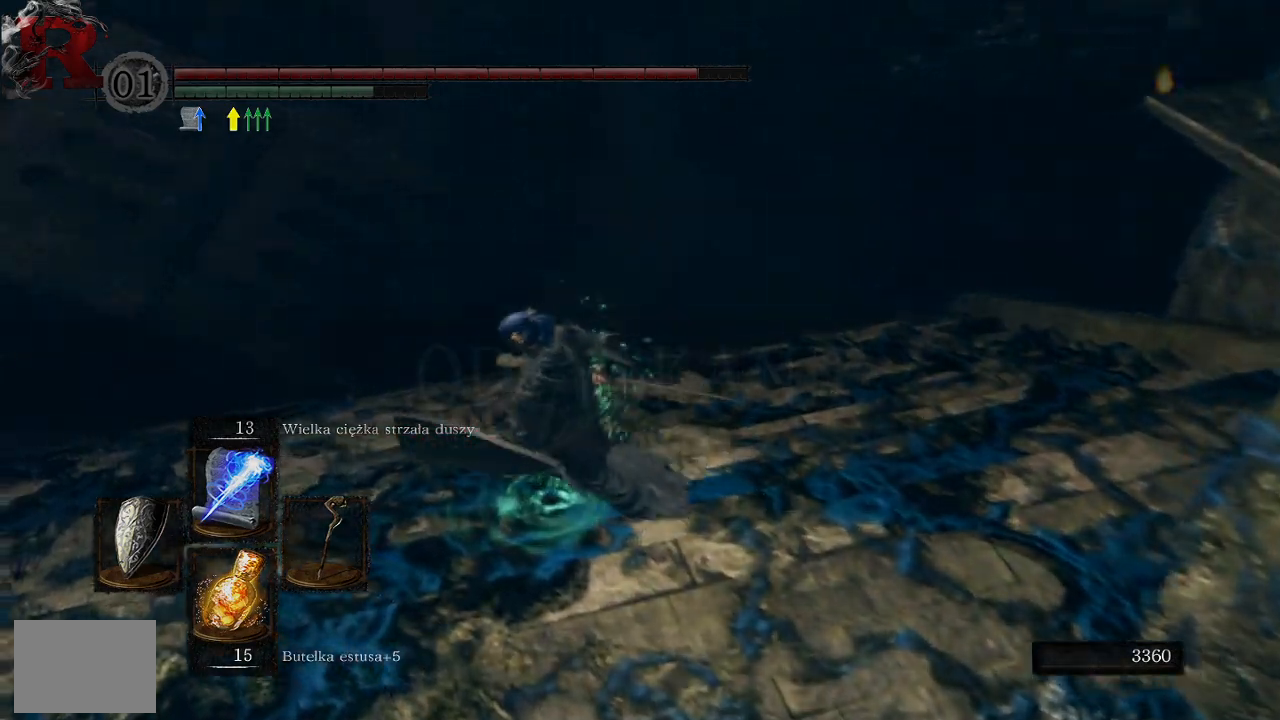
{"buttons": [], "left_stick": "down", "right_stick": "right", "events": [[100, "right_stick", "right"]]}
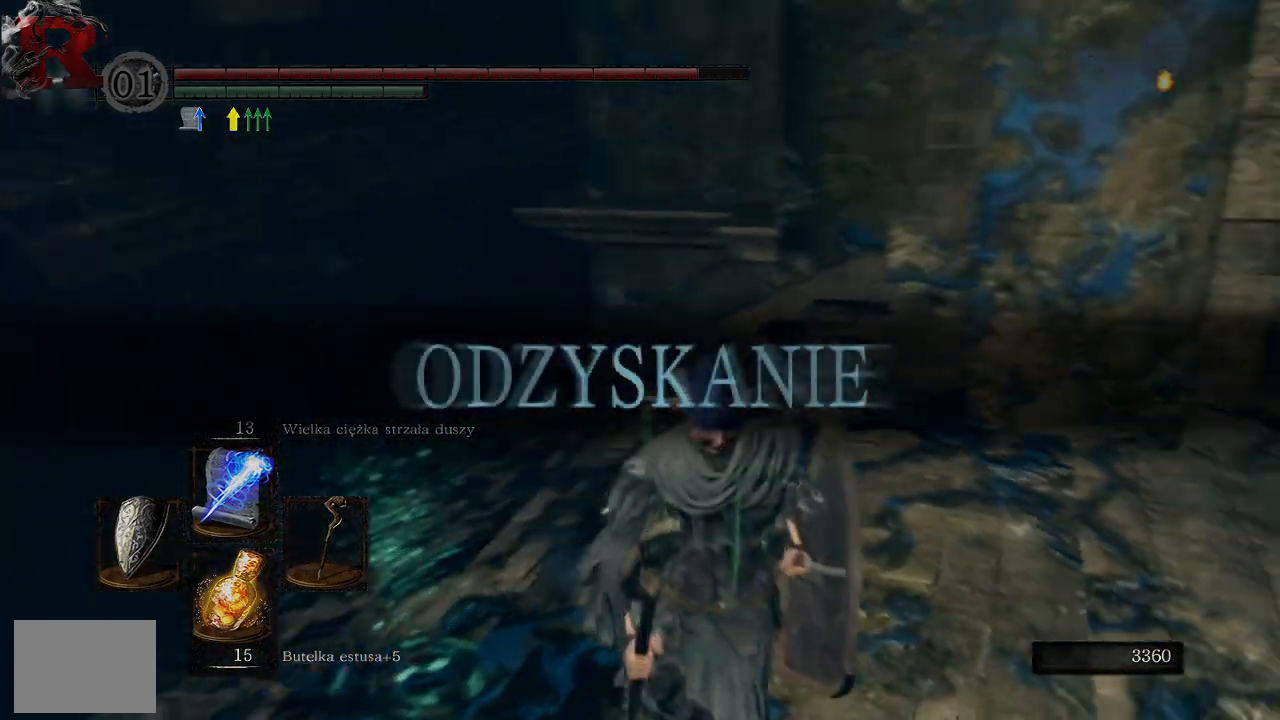
{"buttons": [], "left_stick": "up", "right_stick": "center", "events": [[33, "left_stick", "center"], [217, "left_stick", "up"], [267, "right_stick", "center"]]}
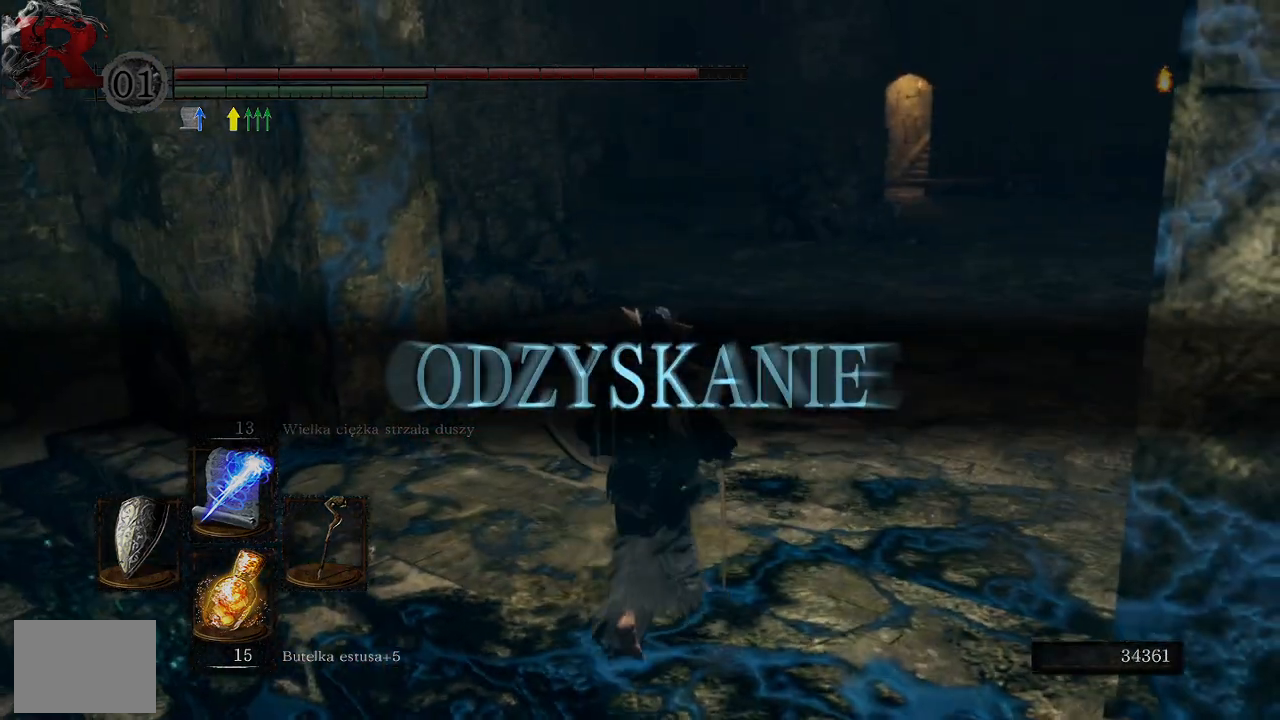
{"buttons": [], "left_stick": "up", "right_stick": "left", "events": [[200, "left_stick", "up-left"], [350, "left_stick", "up"], [400, "right_stick", "left"]]}
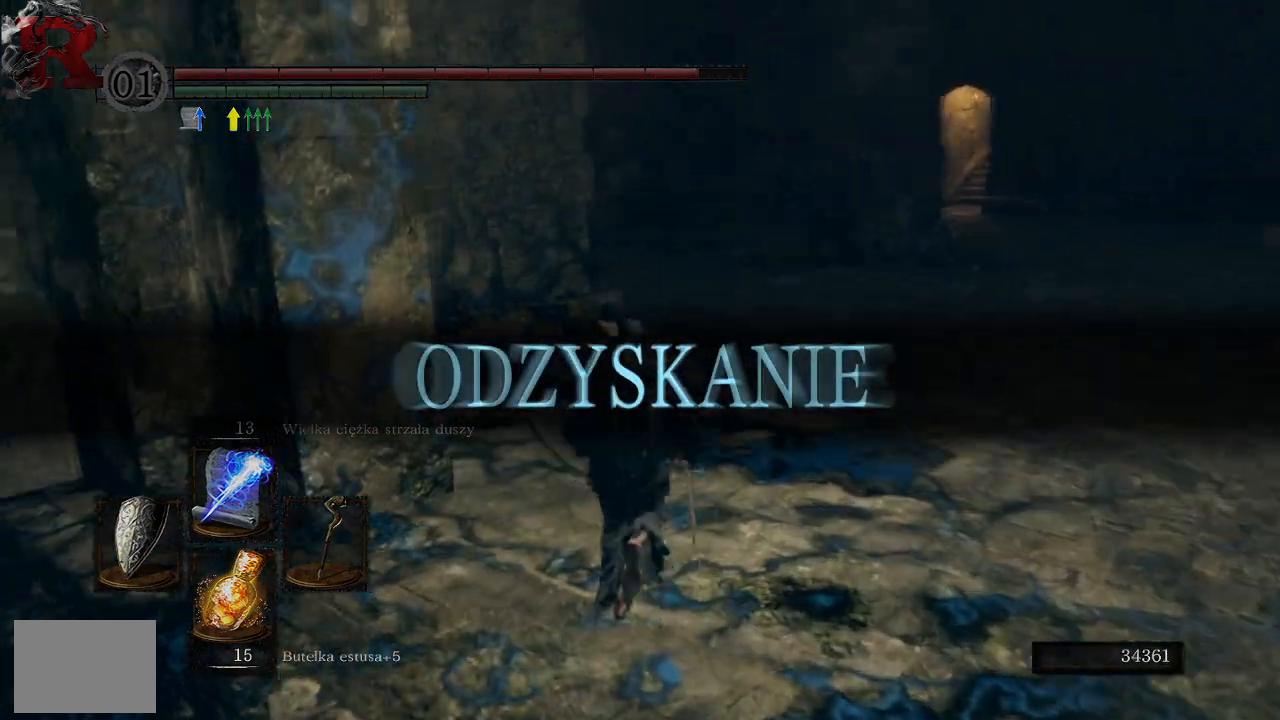
{"buttons": [], "left_stick": "up", "right_stick": "center", "events": [[100, "right_stick", "center"], [283, "B", "down"], [400, "B", "up"], [450, "B", "down"], [500, "B", "up"]]}
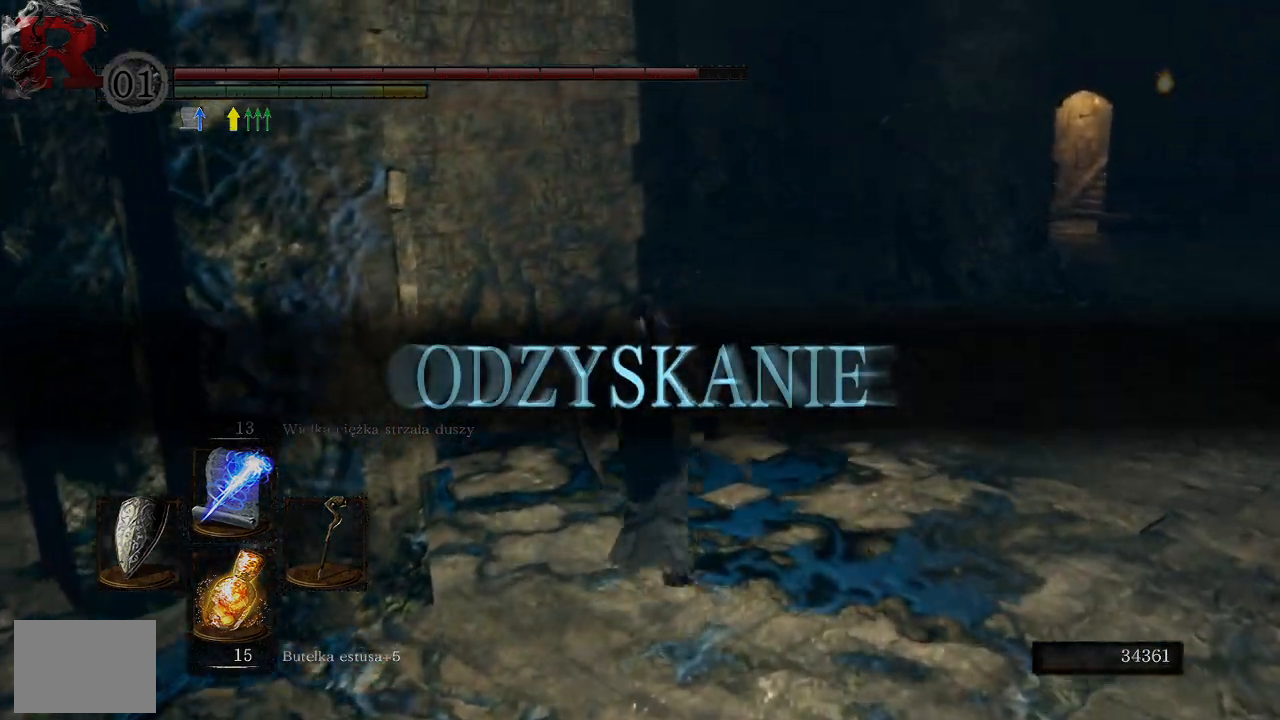
{"buttons": [], "left_stick": "up-right", "right_stick": "center", "events": [[350, "right_stick", "left"], [400, "left_stick", "up-right"], [500, "right_stick", "center"]]}
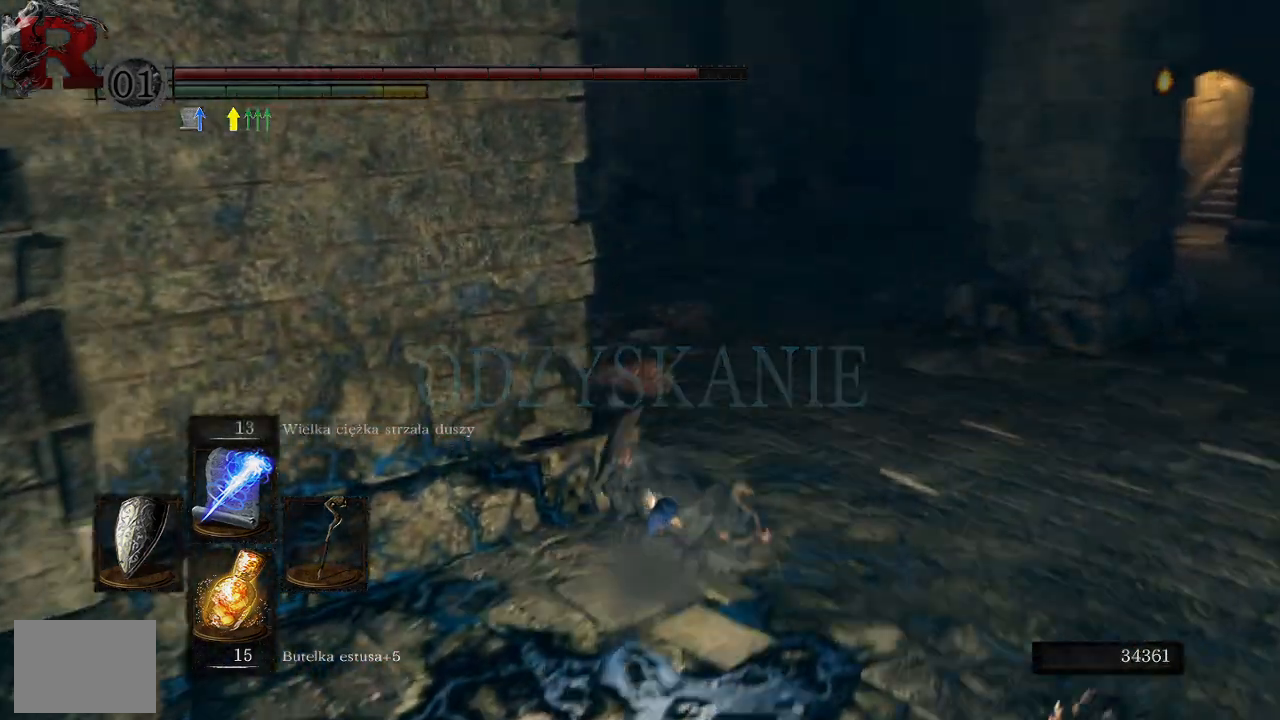
{"buttons": [], "left_stick": "up", "right_stick": "center", "events": [[100, "B", "down"], [150, "left_stick", "up"], [200, "B", "up"], [283, "B", "down"], [383, "B", "up"]]}
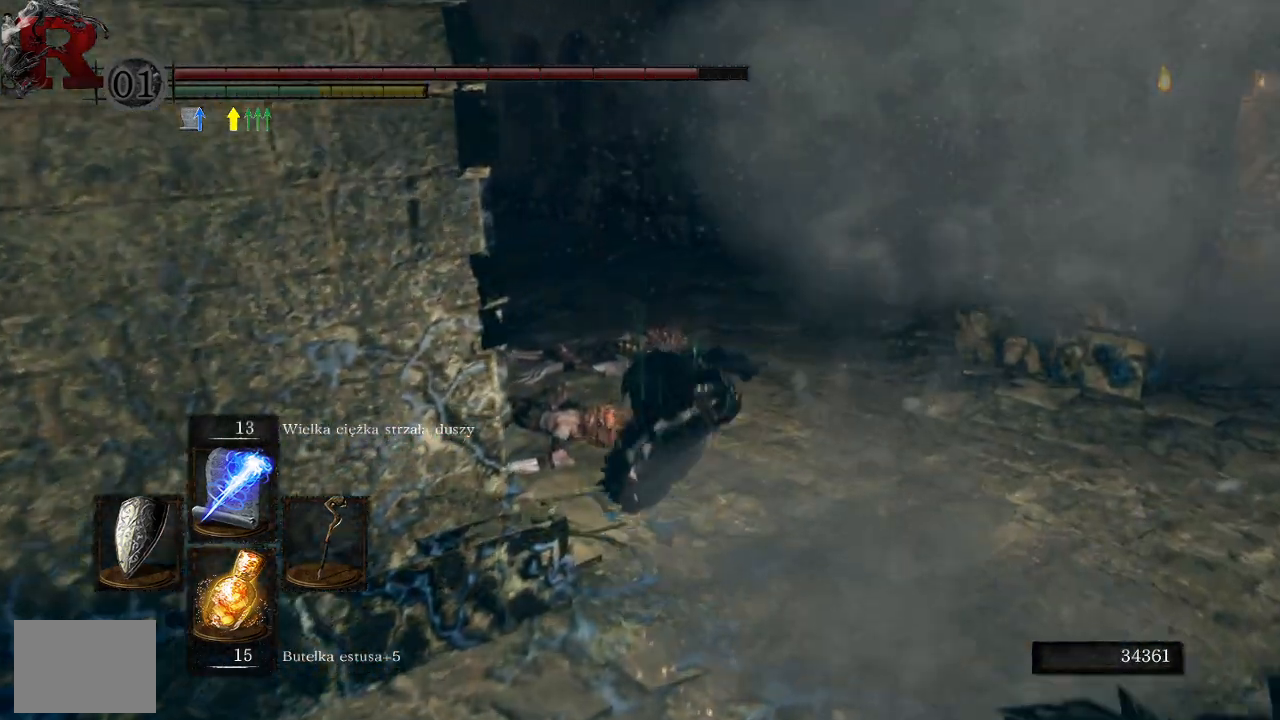
{"buttons": [], "left_stick": "up", "right_stick": "center", "events": [[50, "right_stick", "left"], [400, "right_stick", "center"]]}
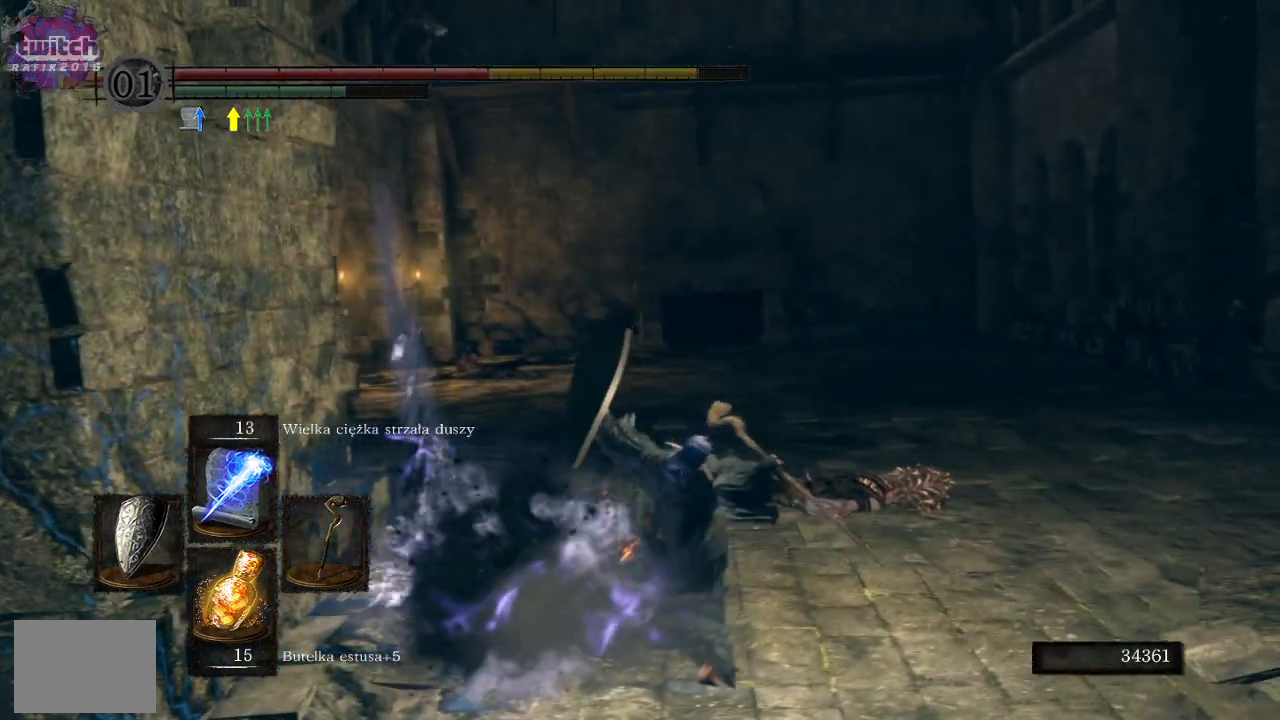
{"buttons": ["B"], "left_stick": "up", "right_stick": "center", "events": [[100, "B", "down"], [200, "B", "up"], [433, "B", "down"]]}
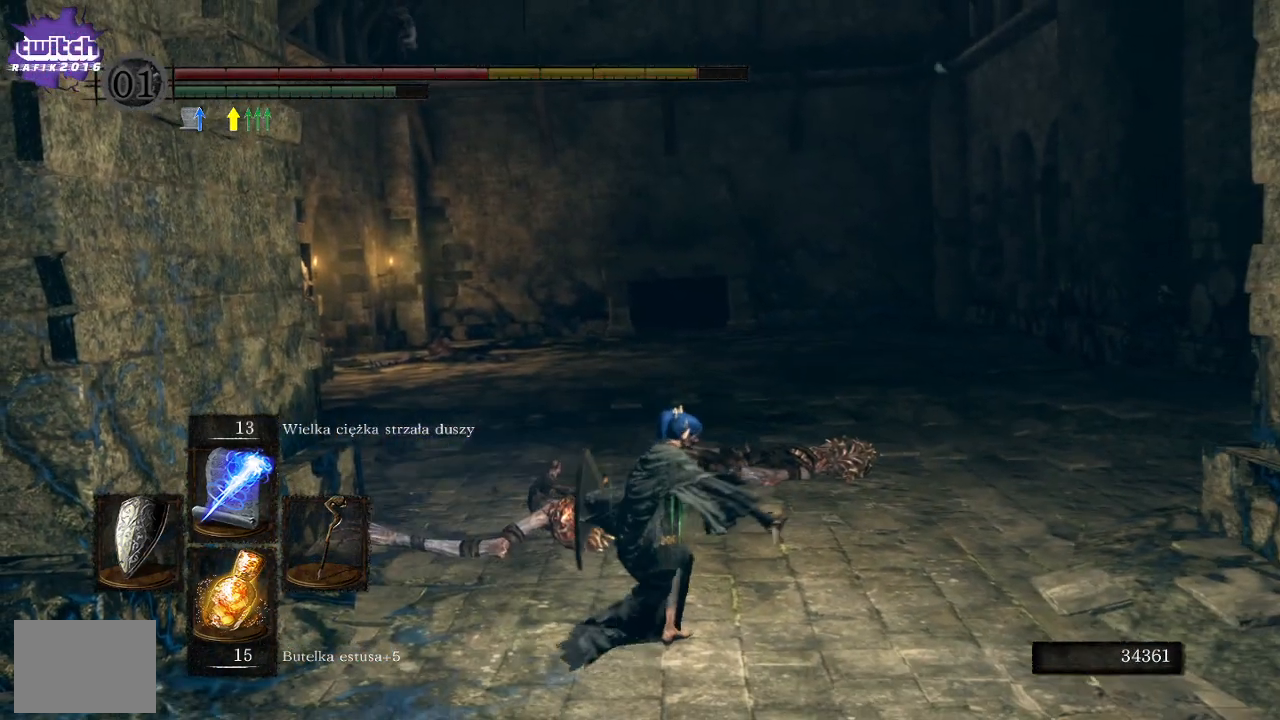
{"buttons": [], "left_stick": "up", "right_stick": "center", "events": [[17, "B", "up"], [150, "B", "down"], [233, "B", "up"], [333, "B", "down"], [417, "B", "up"]]}
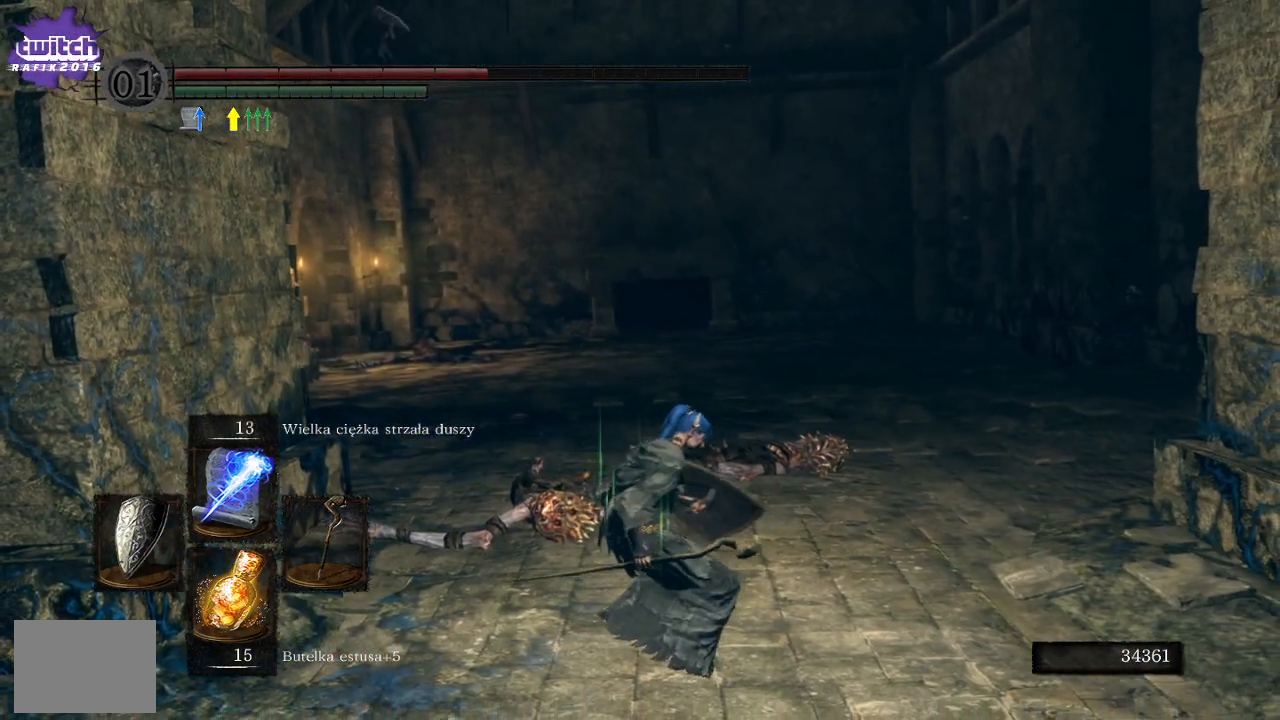
{"buttons": ["B"], "left_stick": "up", "right_stick": "center", "events": [[17, "B", "down"], [67, "B", "up"], [133, "B", "down"], [233, "B", "up"], [317, "B", "down"], [400, "B", "up"], [467, "B", "down"]]}
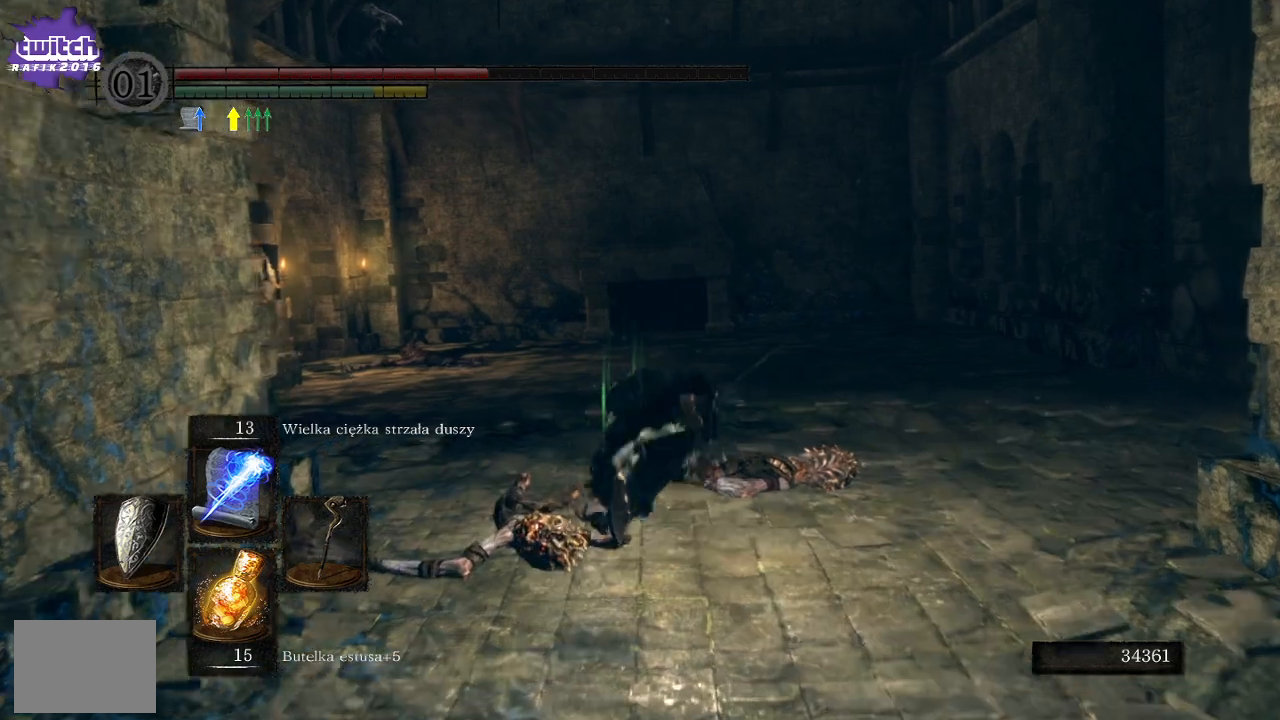
{"buttons": [], "left_stick": "up-left", "right_stick": "center", "events": [[83, "B", "up"], [183, "B", "down"], [283, "B", "up"], [350, "B", "down"], [450, "B", "up"], [467, "left_stick", "up-left"]]}
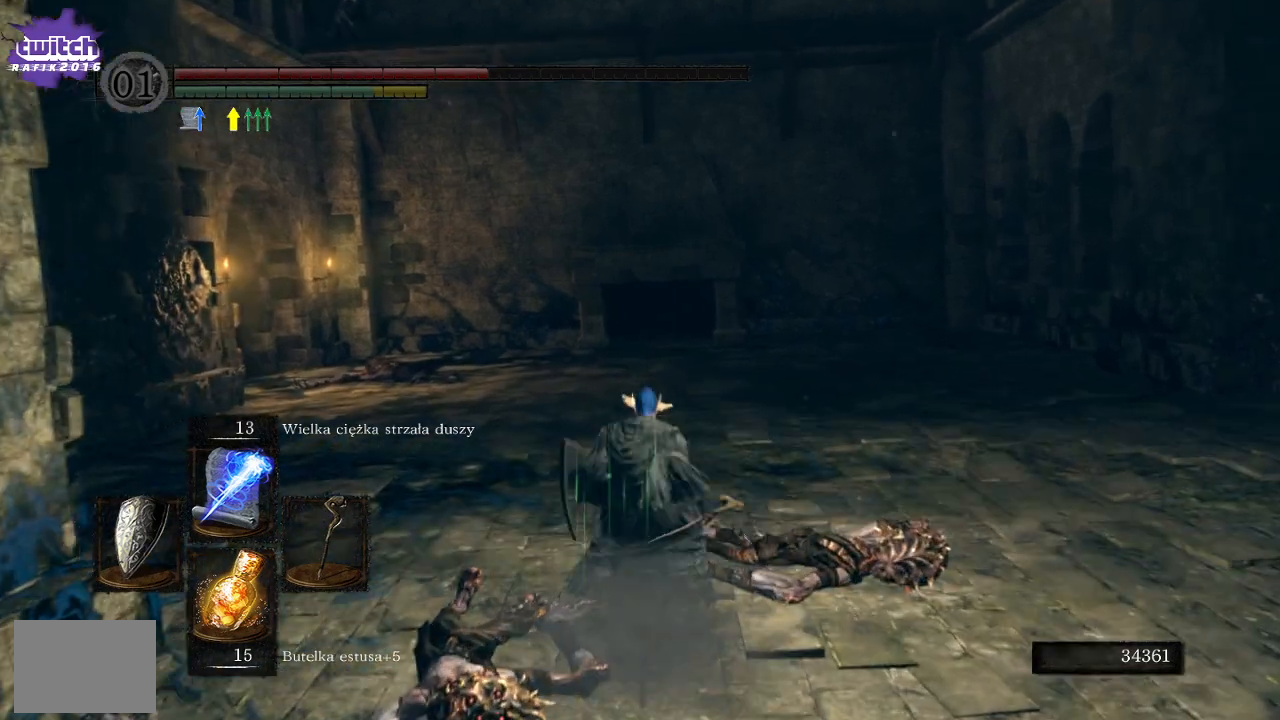
{"buttons": [], "left_stick": "up-left", "right_stick": "center", "events": [[17, "B", "down"], [100, "B", "up"], [167, "B", "down"], [267, "B", "up"], [317, "B", "down"], [417, "B", "up"]]}
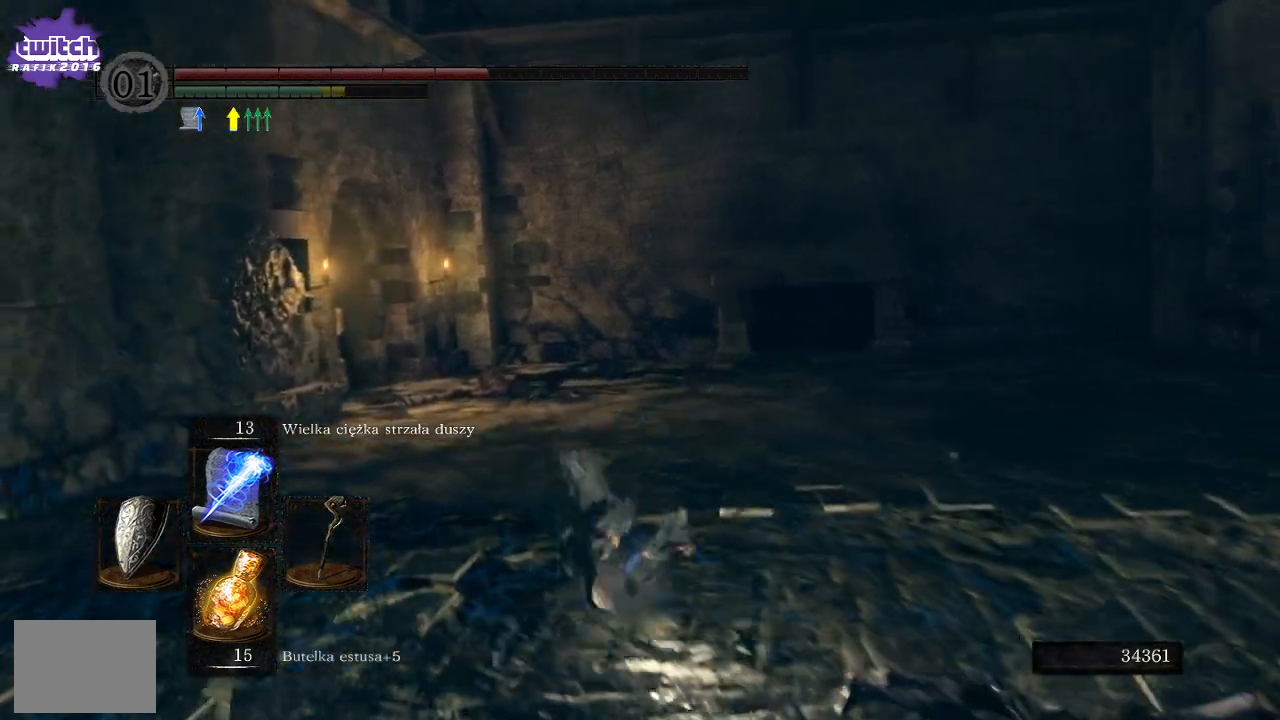
{"buttons": [], "left_stick": "up-left", "right_stick": "center", "events": [[67, "B", "down"], [167, "B", "up"], [233, "B", "down"], [333, "B", "up"], [400, "B", "down"], [500, "B", "up"]]}
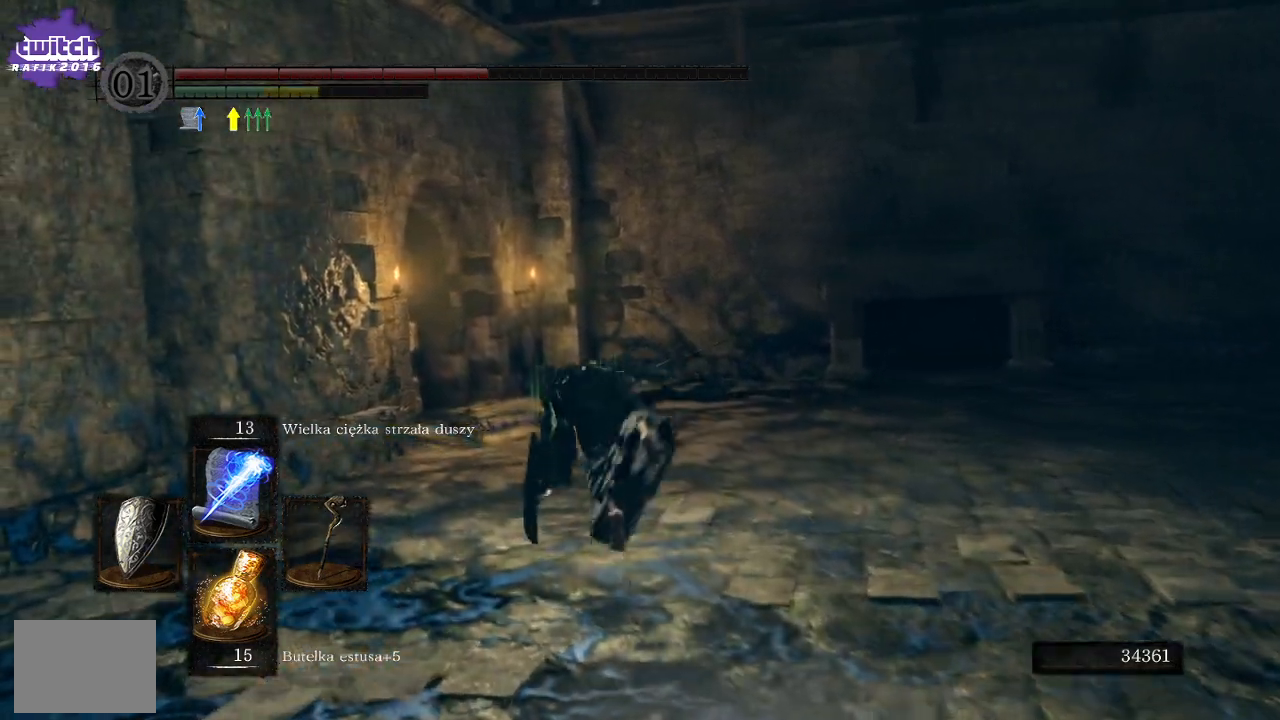
{"buttons": [], "left_stick": "up", "right_stick": "center", "events": [[67, "B", "down"], [167, "B", "up"], [167, "left_stick", "up"], [333, "B", "down"], [450, "B", "up"]]}
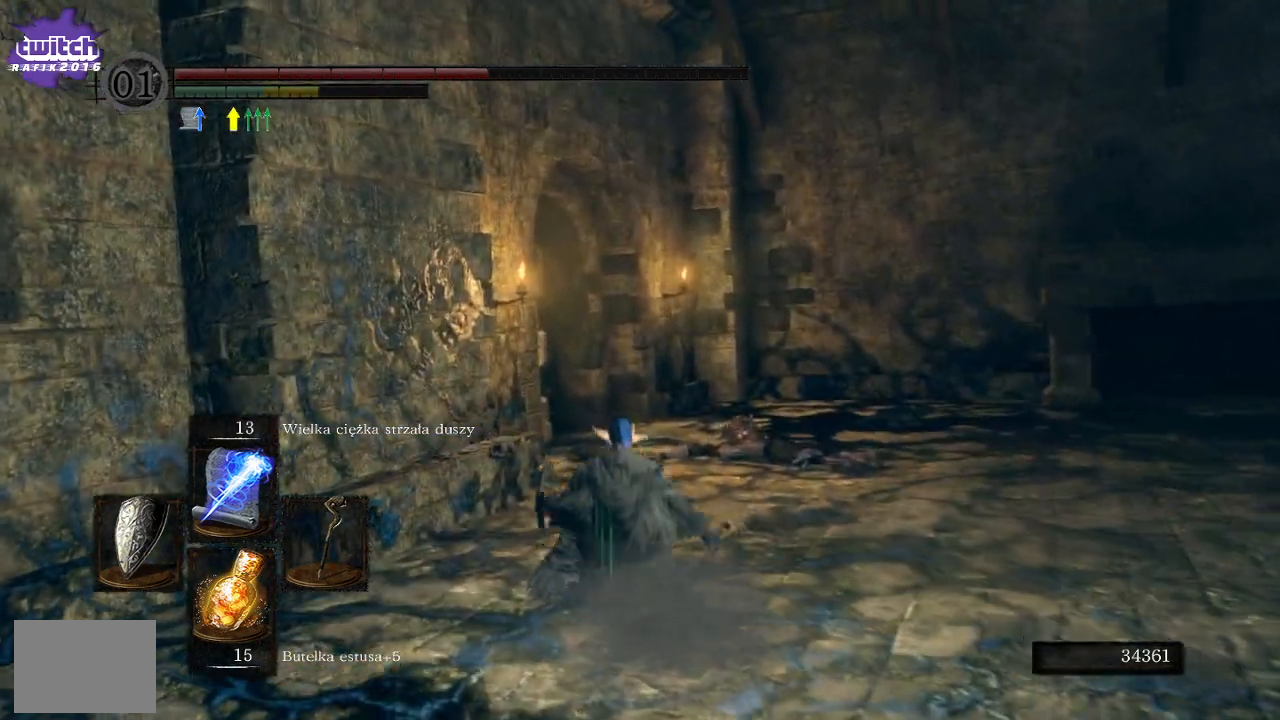
{"buttons": [], "left_stick": "up", "right_stick": "center", "events": [[33, "B", "down"], [117, "B", "up"], [200, "B", "down"], [267, "B", "up"], [350, "B", "down"], [450, "B", "up"]]}
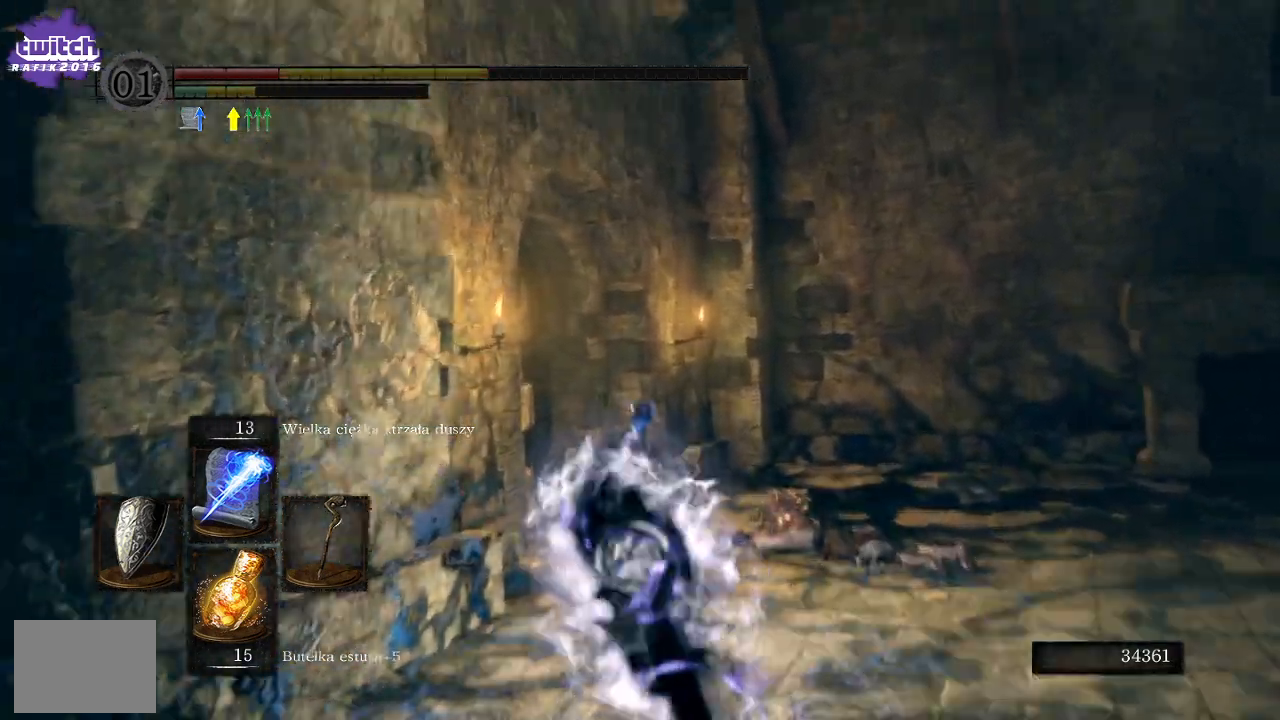
{"buttons": [], "left_stick": "up", "right_stick": "center", "events": [[200, "B", "down"], [300, "B", "up"]]}
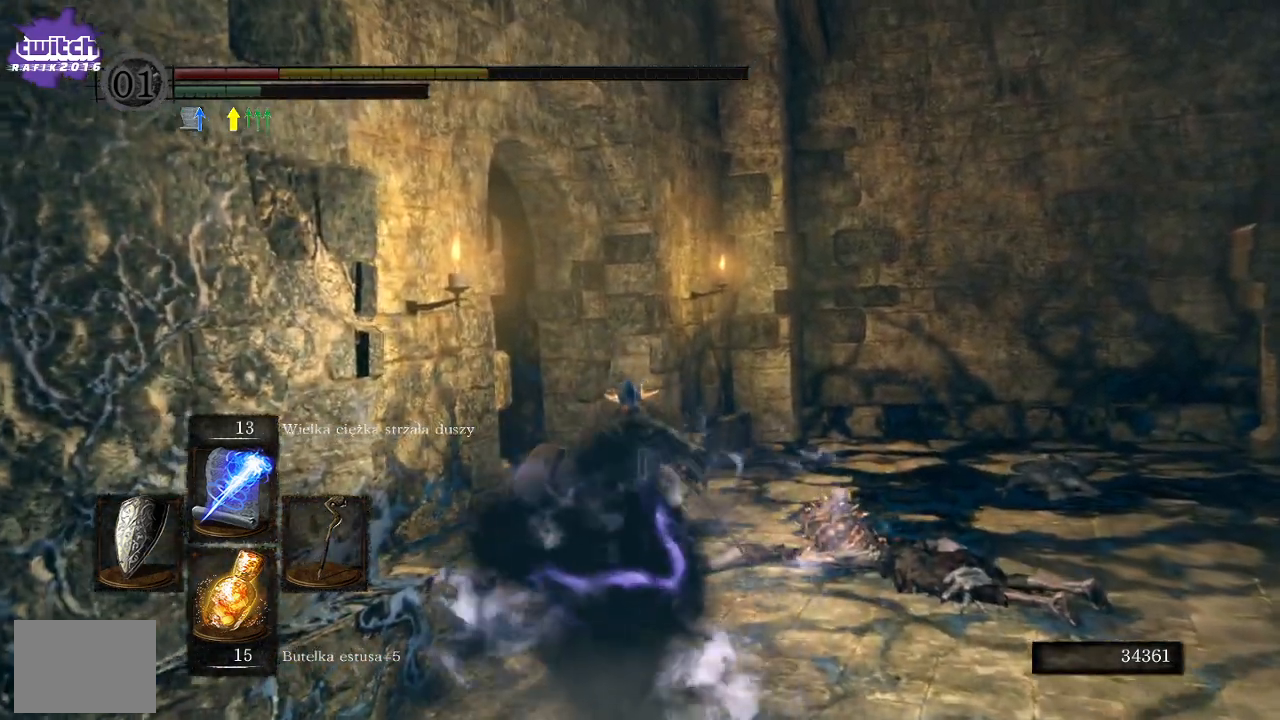
{"buttons": ["B"], "left_stick": "up", "right_stick": "center", "events": [[117, "right_stick", "down-left"], [283, "right_stick", "center"], [483, "B", "down"]]}
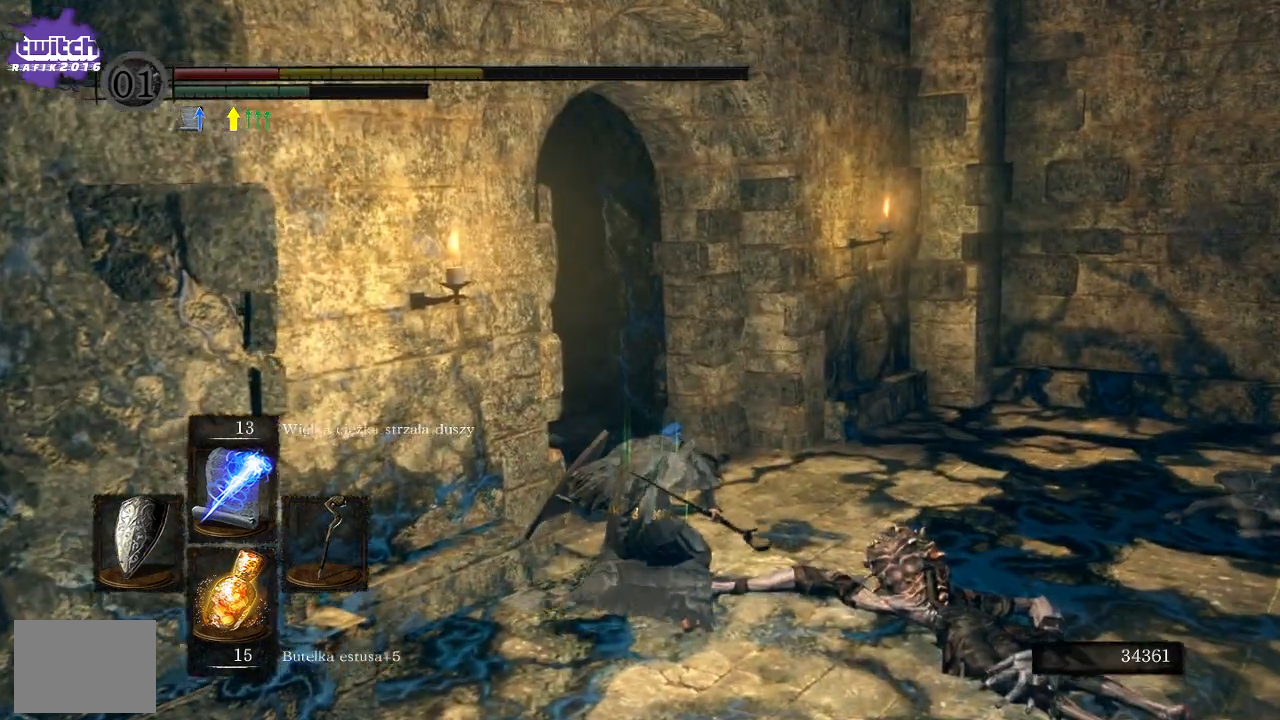
{"buttons": ["B"], "left_stick": "up", "right_stick": "center", "events": [[83, "B", "up"], [167, "B", "down"], [267, "B", "up"], [350, "B", "down"], [400, "B", "up"], [483, "B", "down"]]}
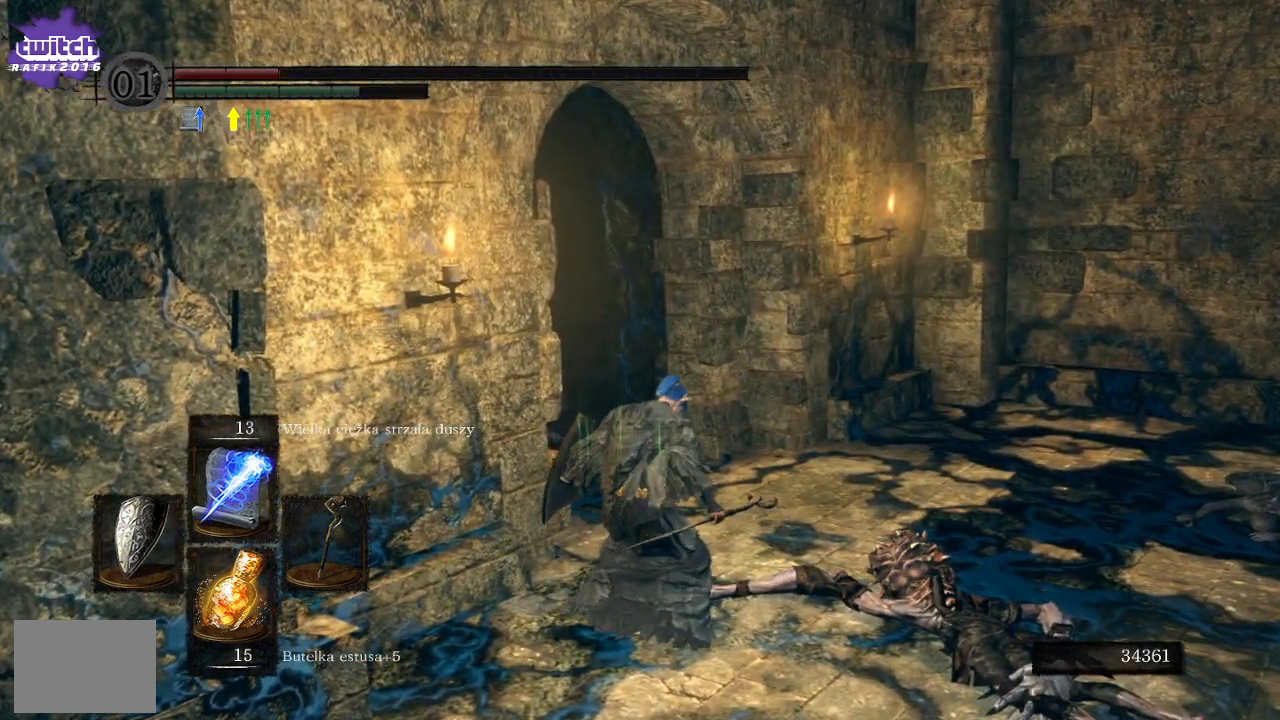
{"buttons": [], "left_stick": "up", "right_stick": "center", "events": [[83, "B", "up"], [133, "B", "down"], [233, "B", "up"]]}
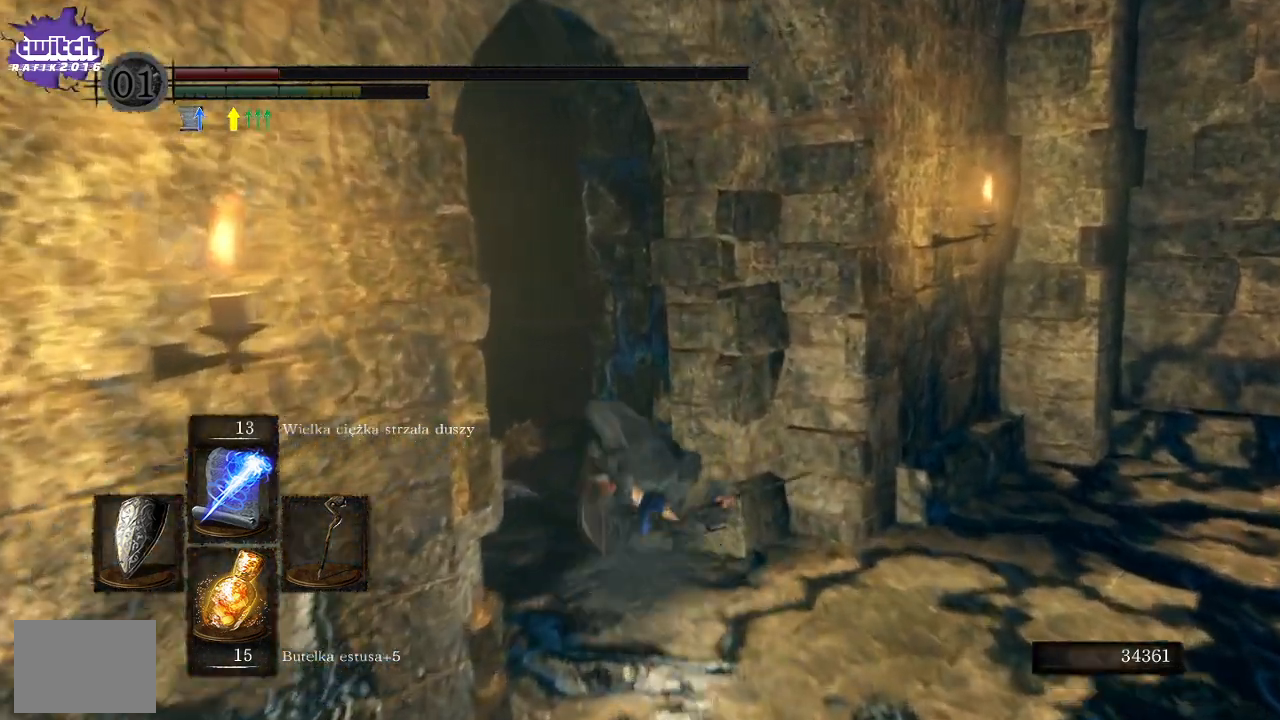
{"buttons": [], "left_stick": "up-left", "right_stick": "center", "events": [[33, "left_stick", "up-left"], [233, "right_stick", "down-left"], [383, "right_stick", "center"]]}
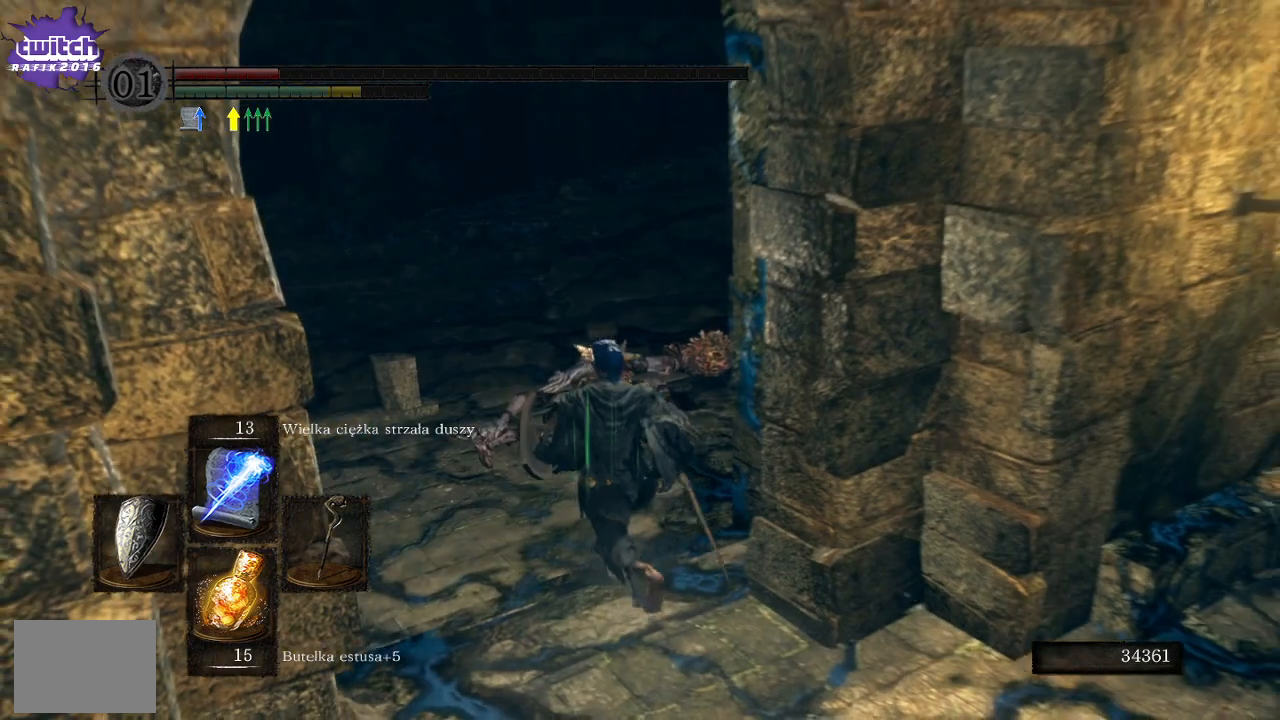
{"buttons": [], "left_stick": "up", "right_stick": "up-right", "events": [[150, "right_stick", "right"], [233, "left_stick", "up"], [350, "right_stick", "center"], [450, "right_stick", "up-right"]]}
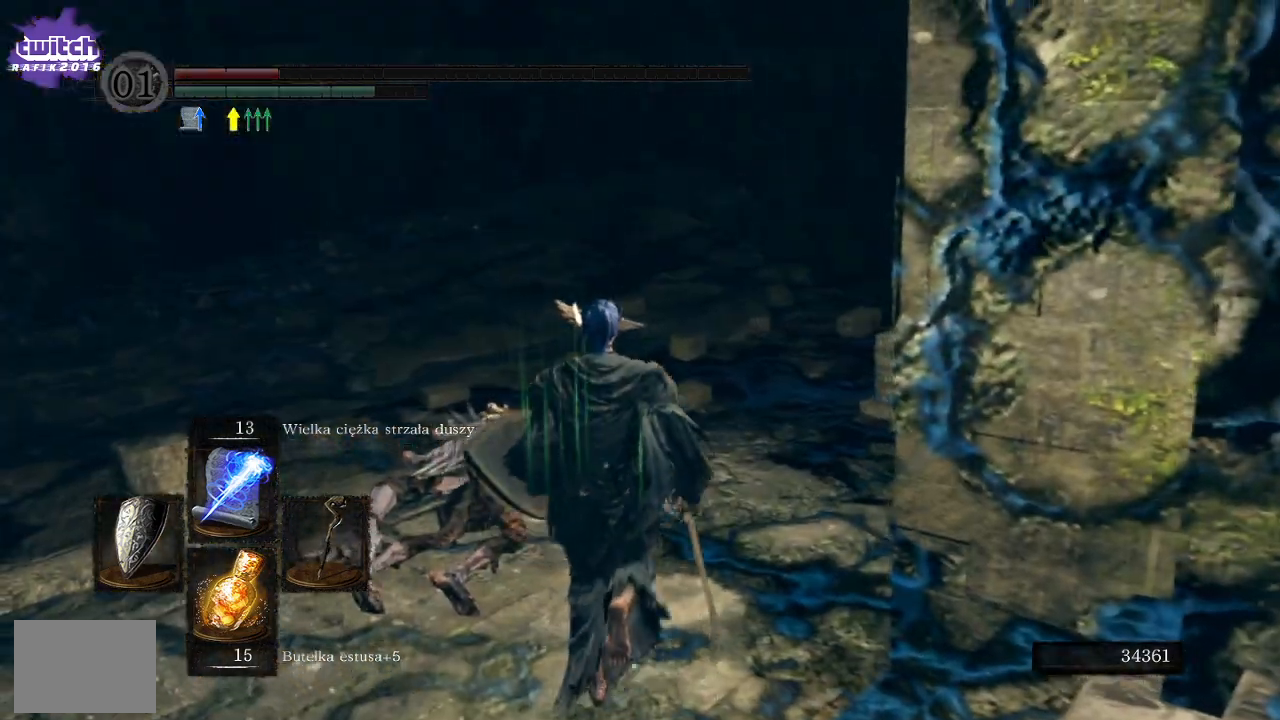
{"buttons": ["B"], "left_stick": "up-left", "right_stick": "center", "events": [[100, "right_stick", "center"], [200, "left_stick", "up-left"], [333, "B", "down"]]}
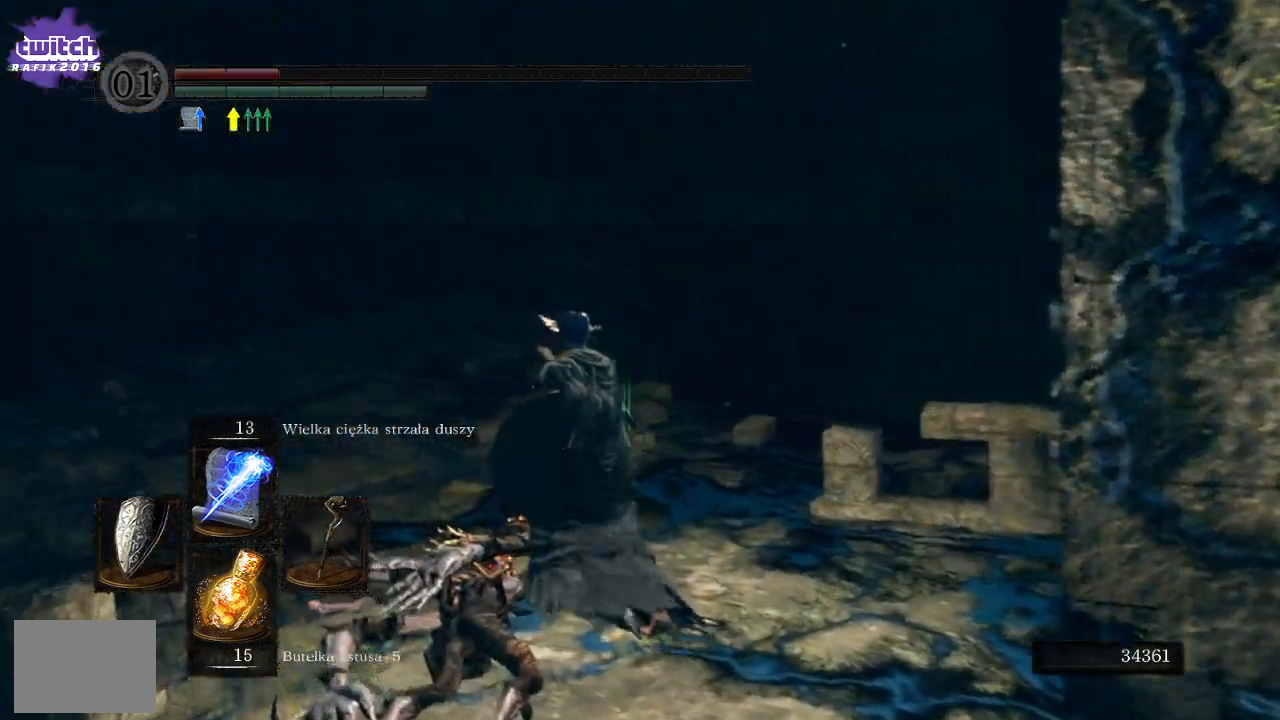
{"buttons": ["B"], "left_stick": "up", "right_stick": "center", "events": [[300, "left_stick", "up"]]}
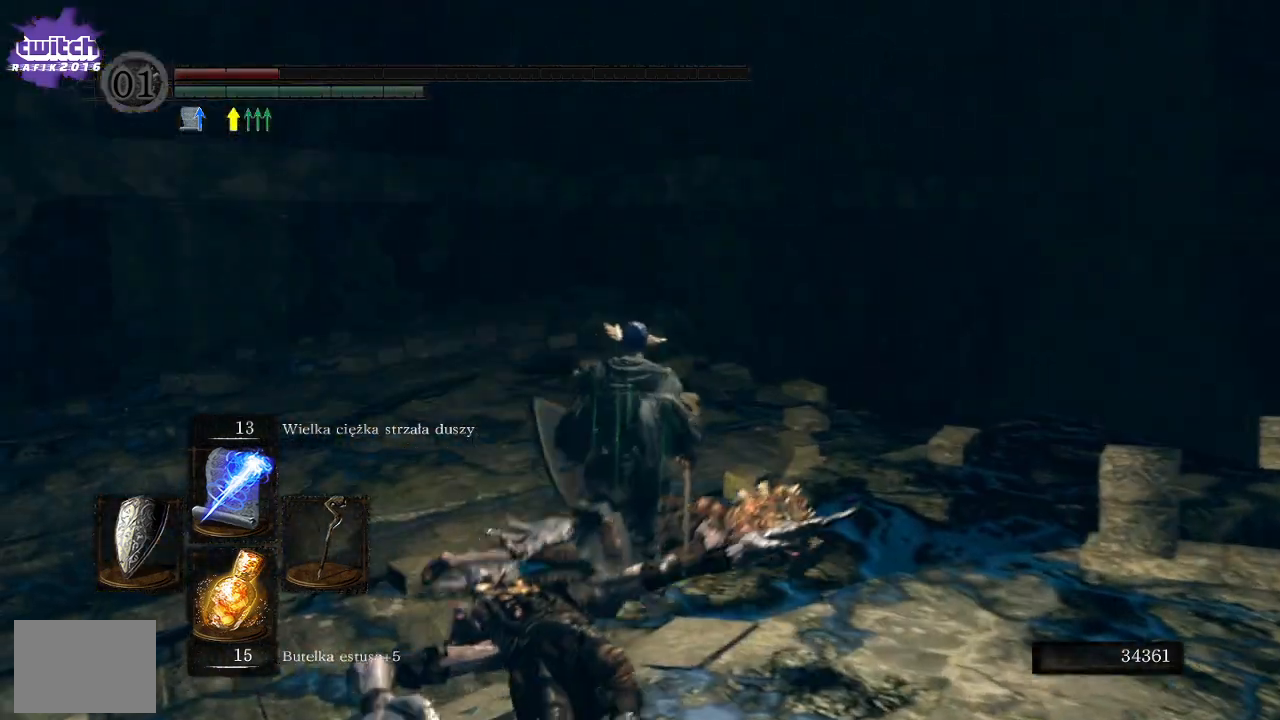
{"buttons": [], "left_stick": "up", "right_stick": "down-left", "events": [[283, "B", "up"], [433, "right_stick", "down-left"]]}